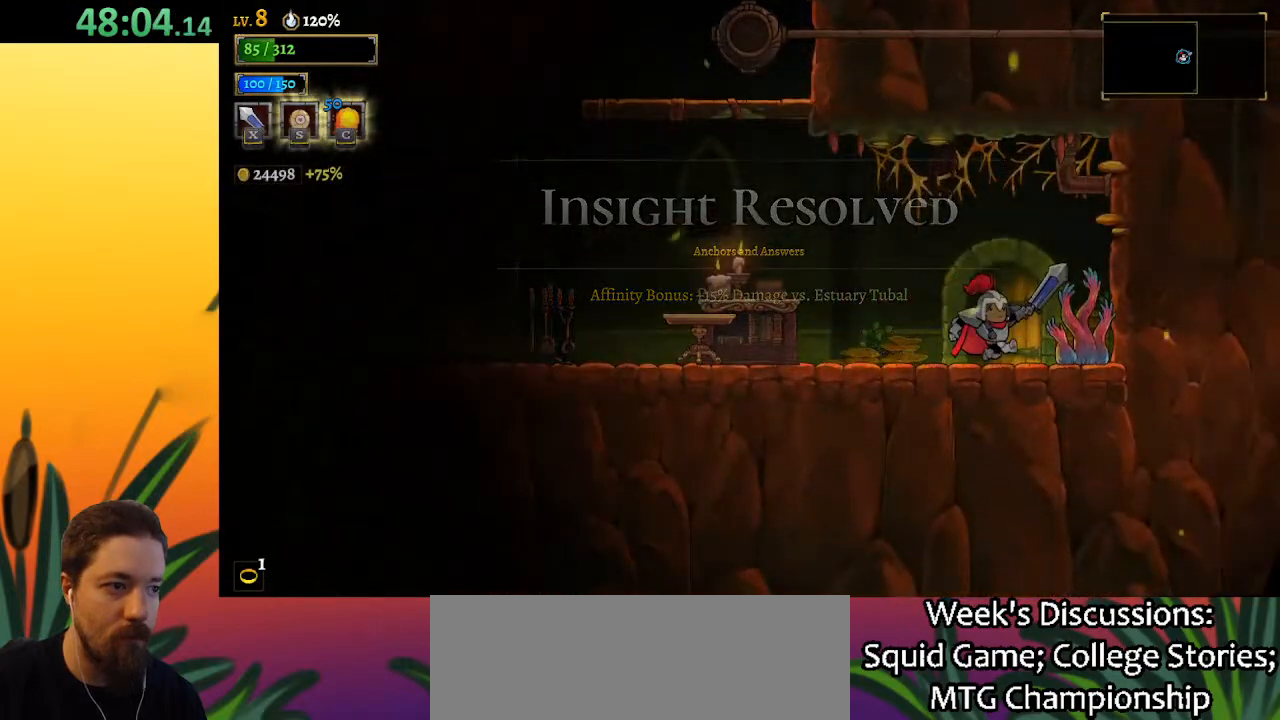
Gameplay with keyboard; each line is a JSON object with the keys held at the frame after it. "events" lists presses ("down") and releases ("up") of "a", "c", "d", "down", "left", "right", "s", "up", "x" and "z" between this image and that frame as [ms after this image, input, new state], when the widget could be followed in between. No other keys are recorded. Mouse input is not recorded.
{"keys": ["left"], "events": [[83, "right", "up"], [150, "up", "up"], [383, "left", "down"]]}
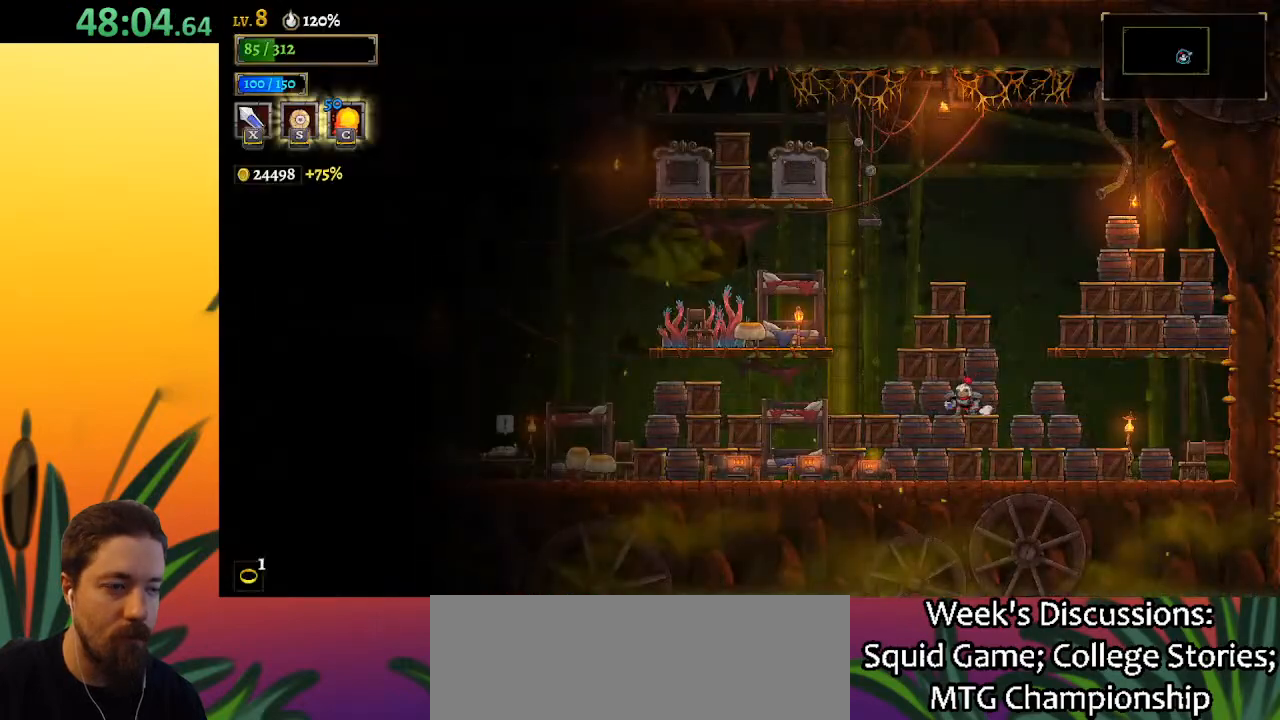
{"keys": ["a", "left"], "events": [[33, "a", "down"]]}
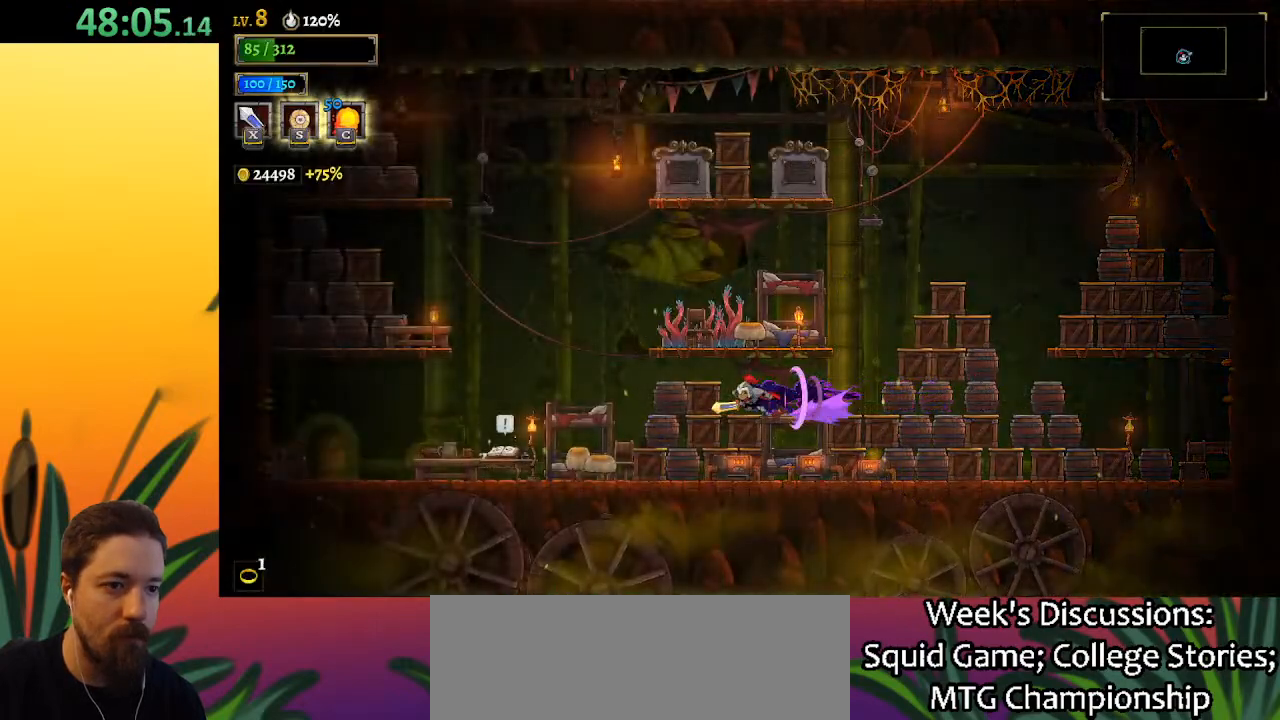
{"keys": ["left"], "events": [[433, "a", "up"]]}
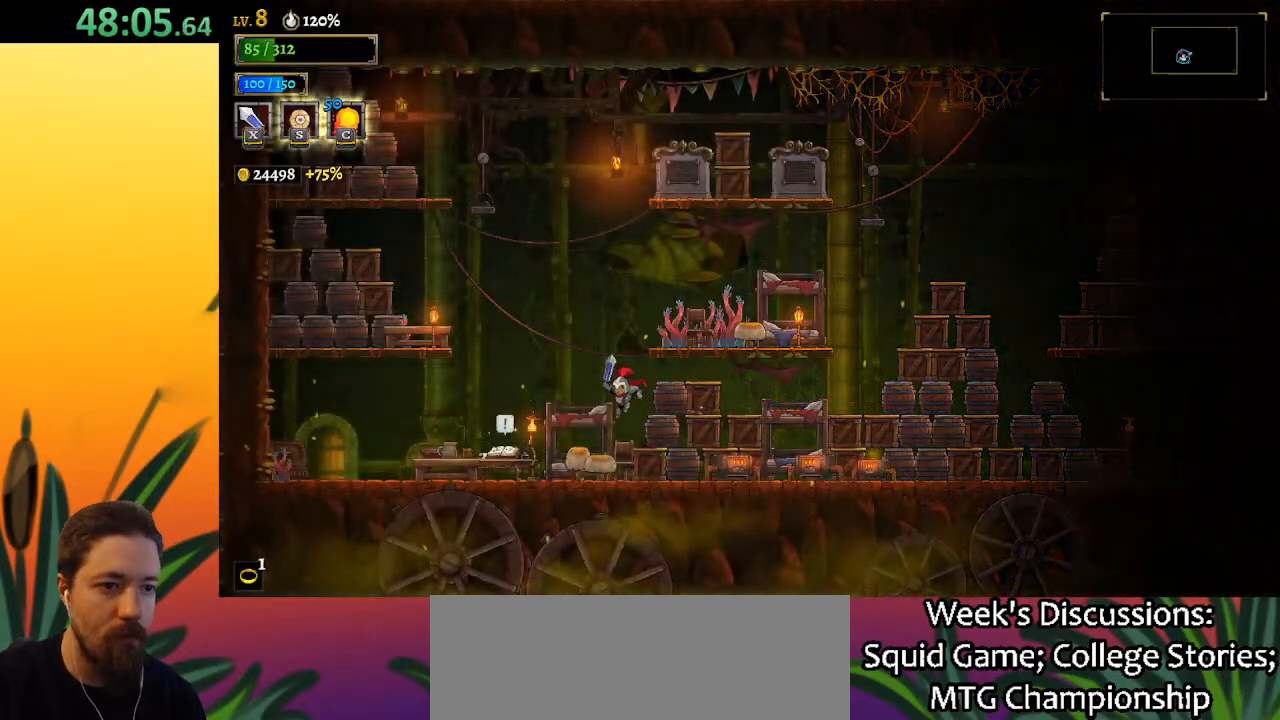
{"keys": ["left"], "events": []}
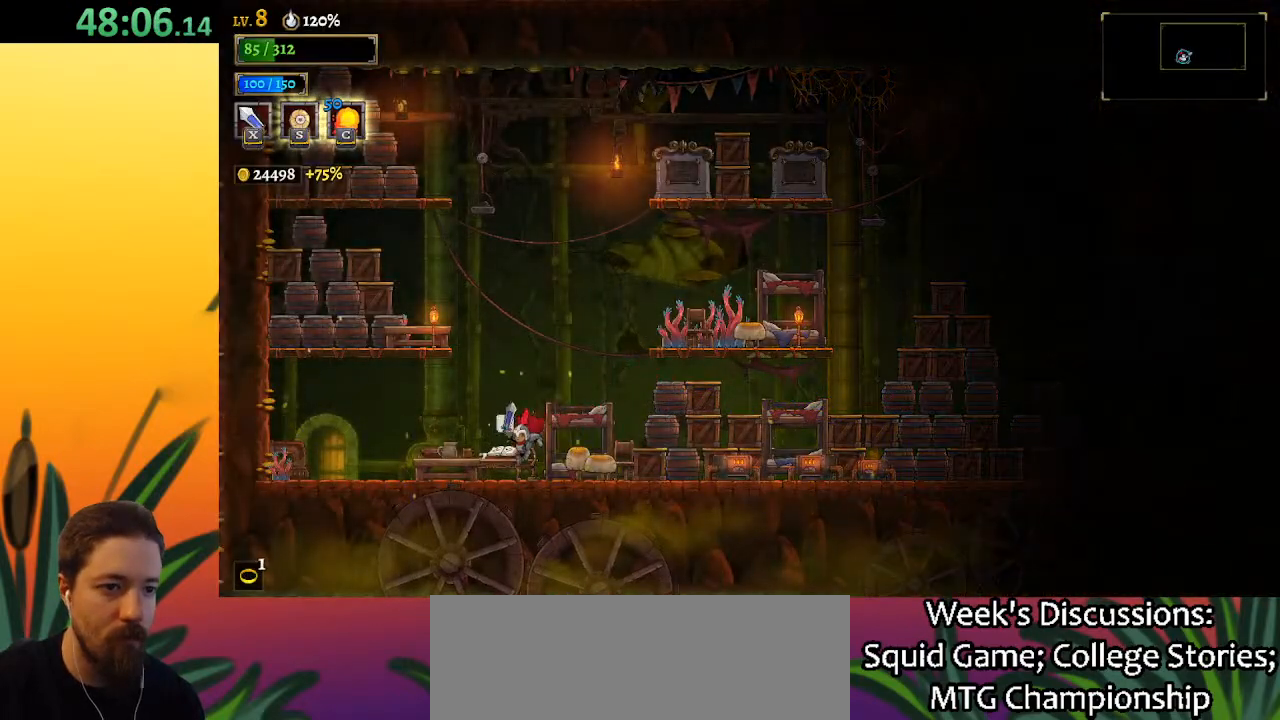
{"keys": ["a", "left"], "events": [[267, "a", "down"]]}
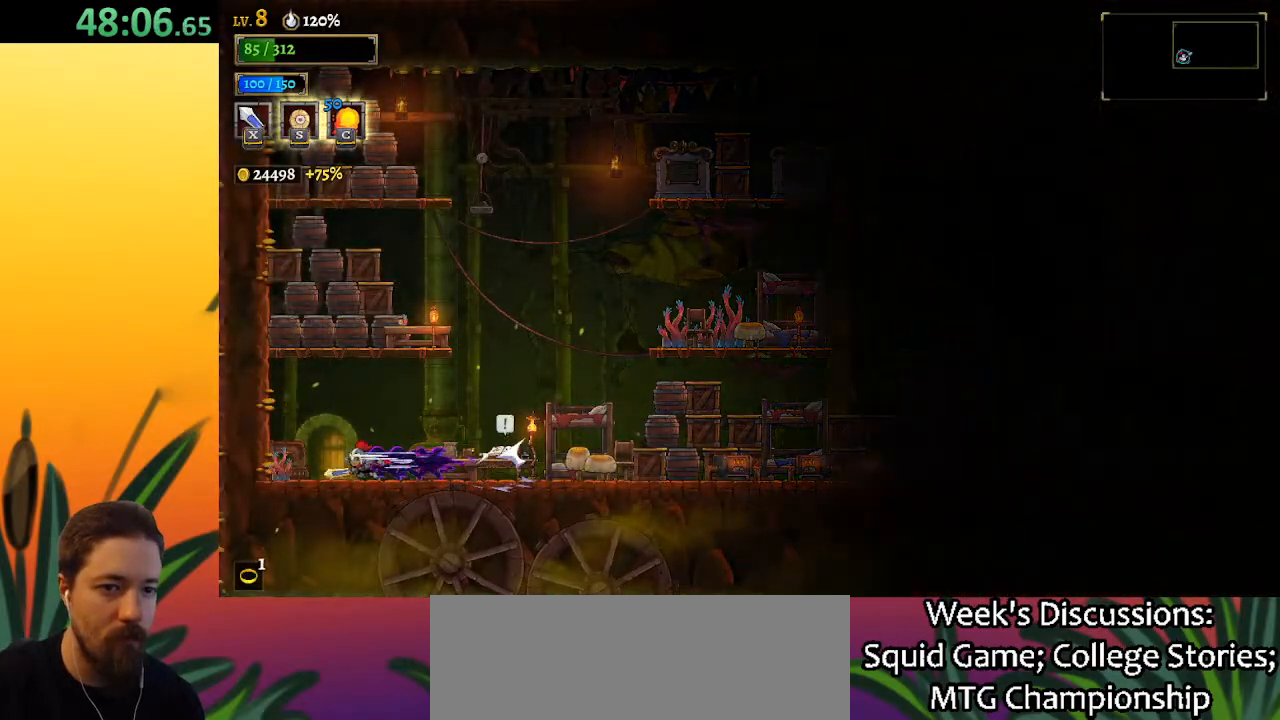
{"keys": [], "events": [[100, "a", "up"], [133, "up", "down"], [283, "left", "up"], [283, "up", "up"]]}
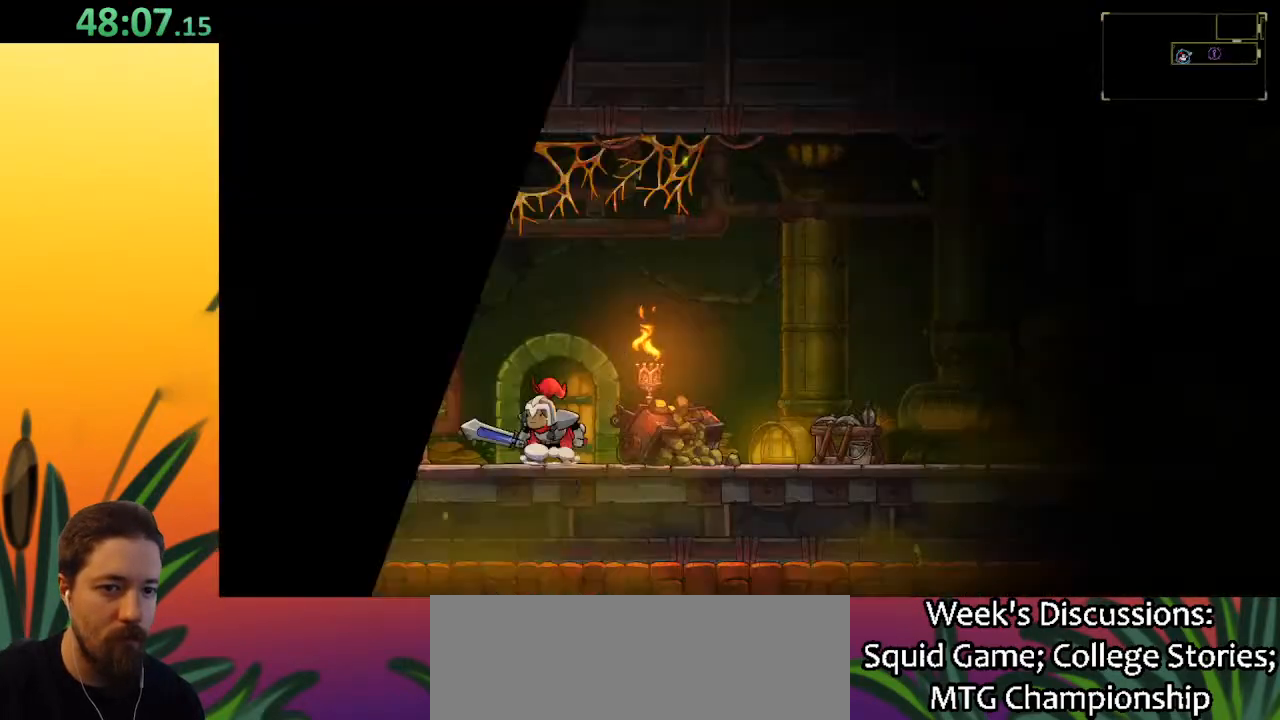
{"keys": ["d", "right"], "events": [[17, "right", "down"], [350, "d", "down"]]}
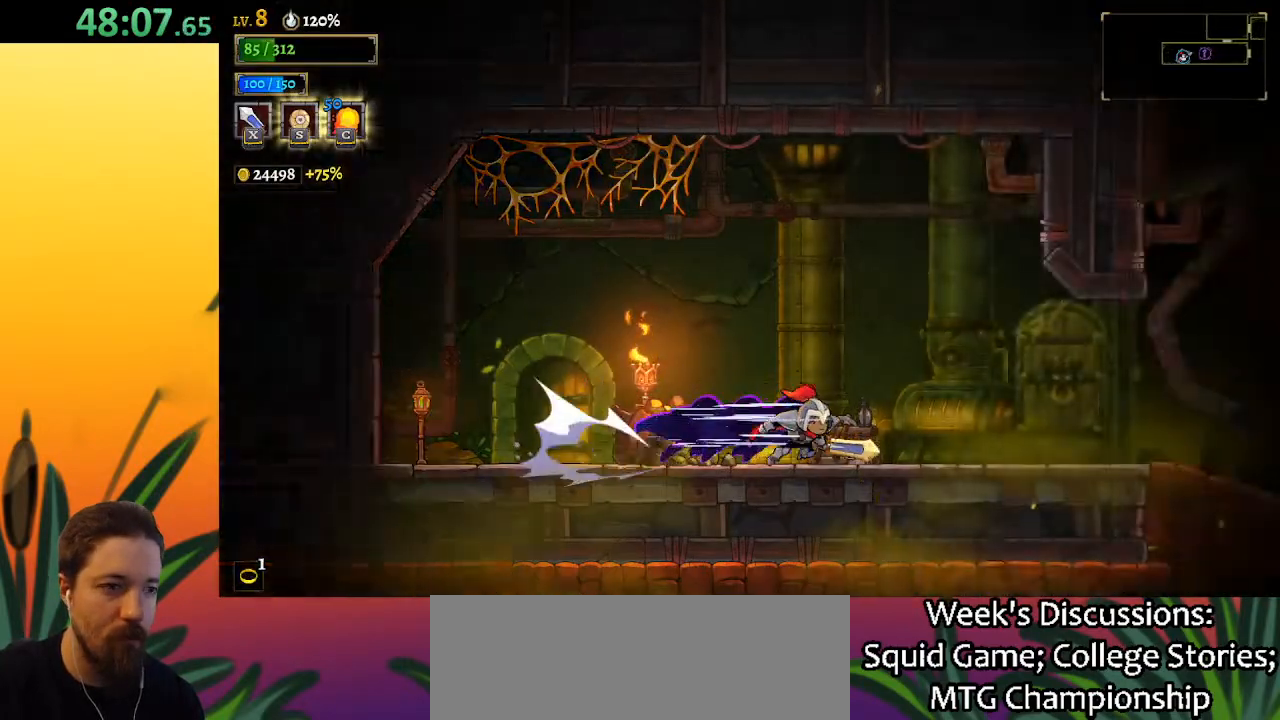
{"keys": ["right"], "events": [[500, "d", "up"]]}
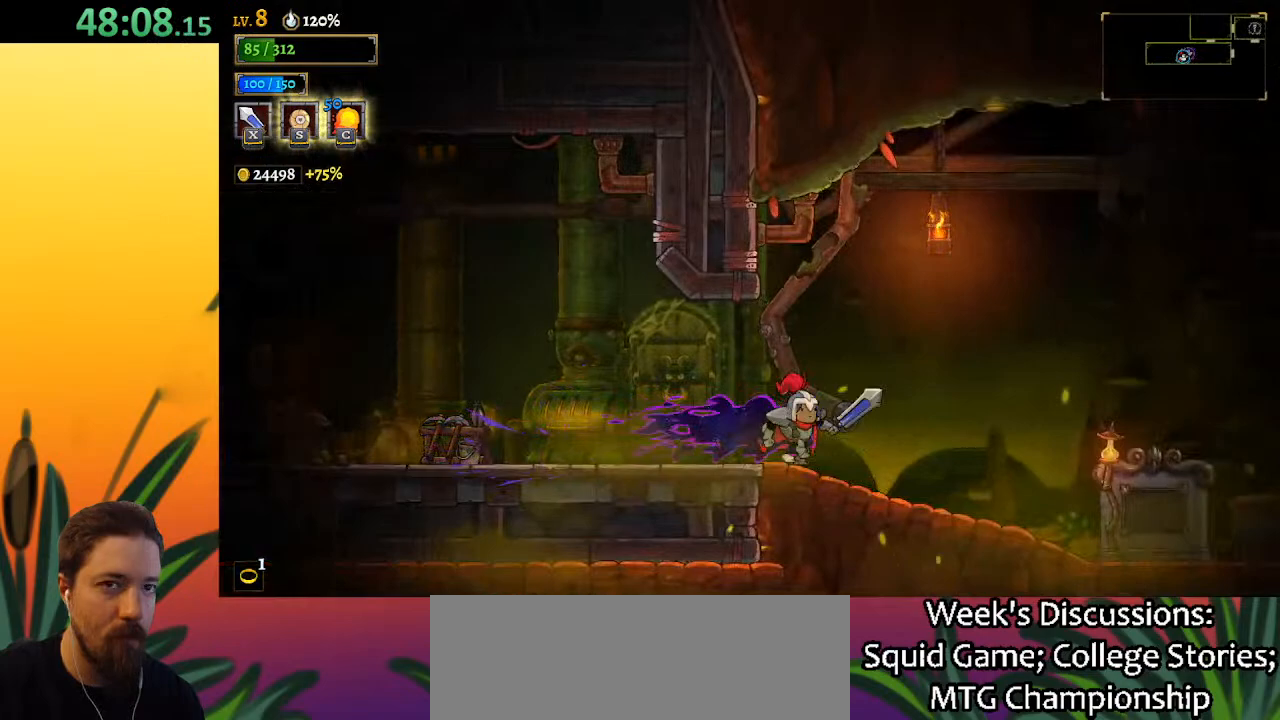
{"keys": ["right"], "events": [[50, "d", "down"], [417, "d", "up"]]}
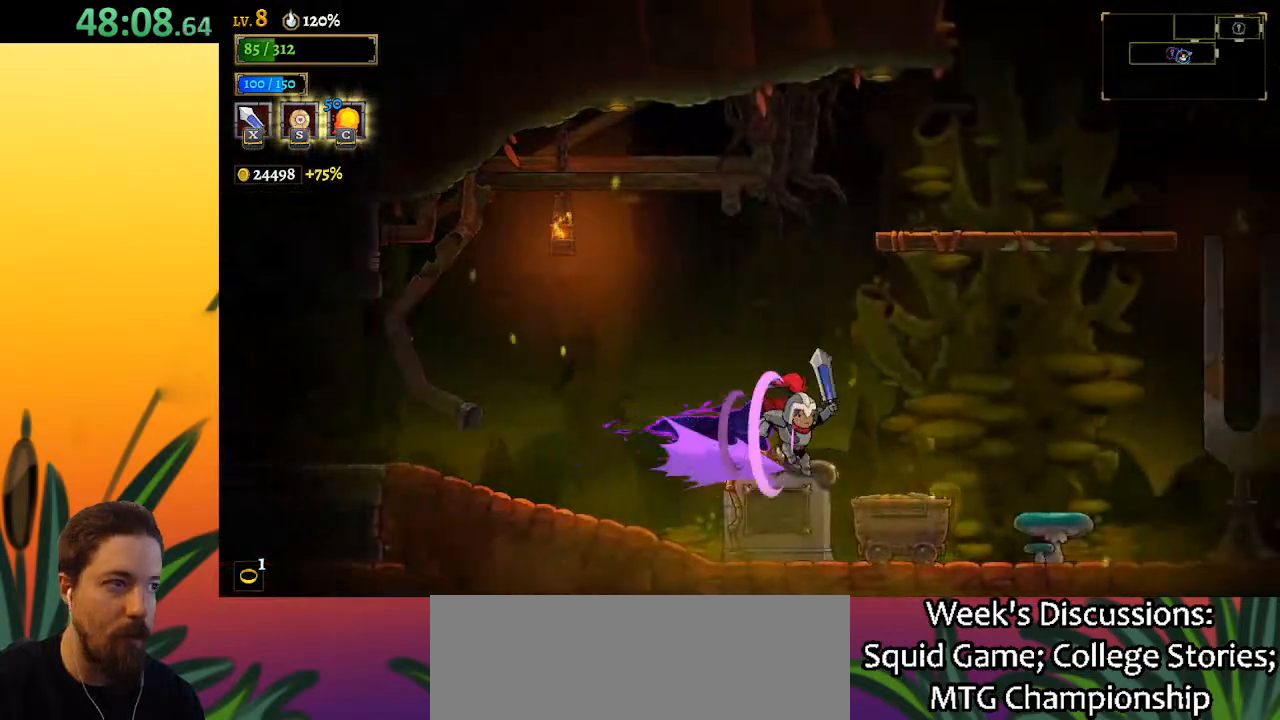
{"keys": ["right"], "events": []}
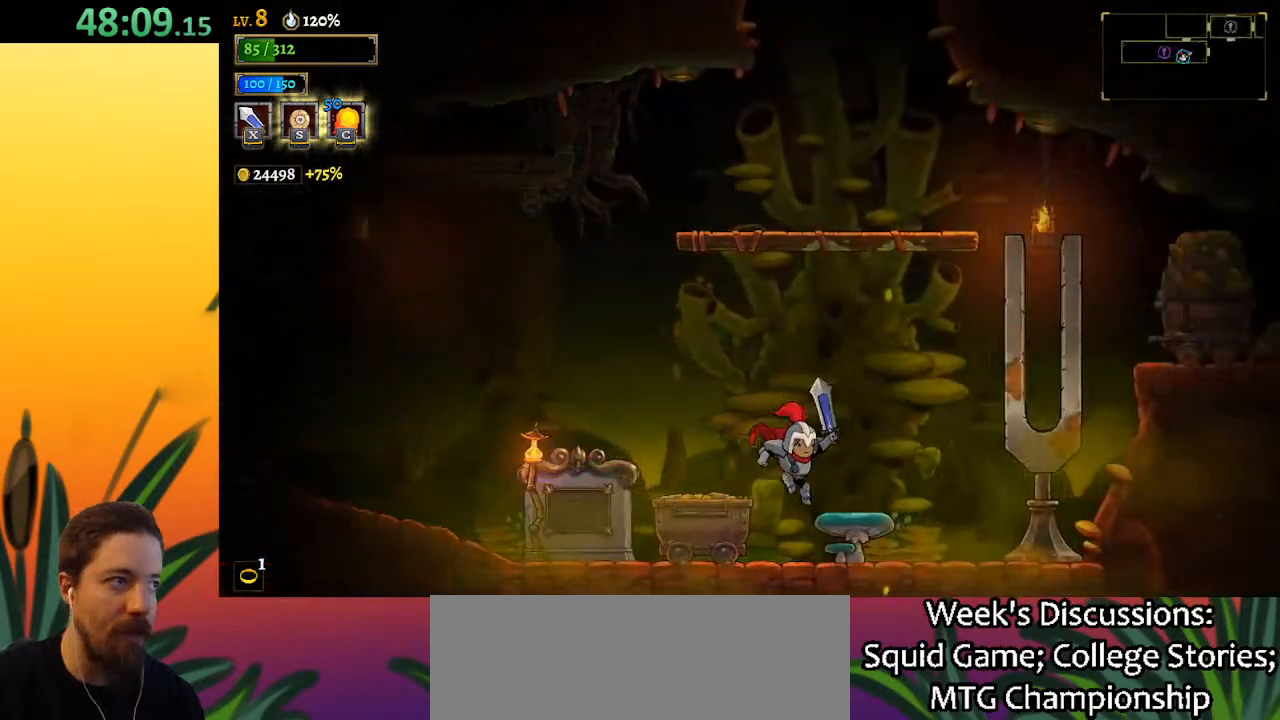
{"keys": ["right", "z"], "events": [[450, "z", "down"]]}
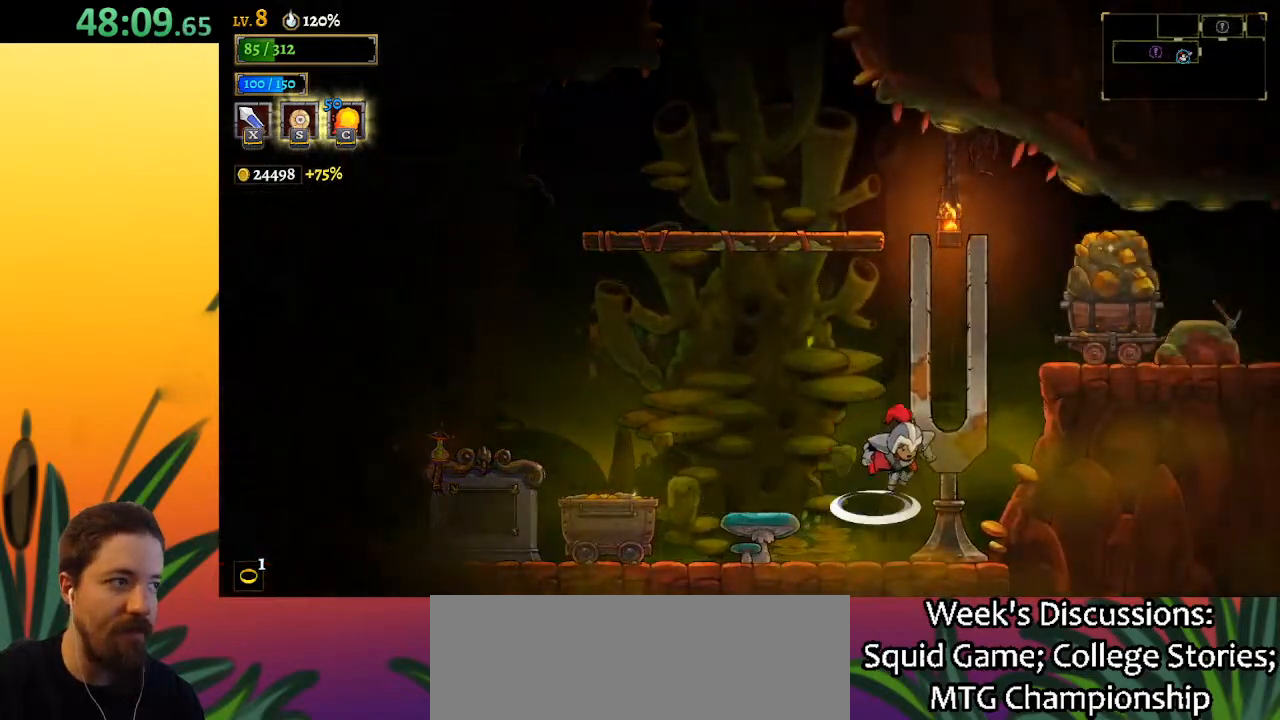
{"keys": ["right", "z"], "events": []}
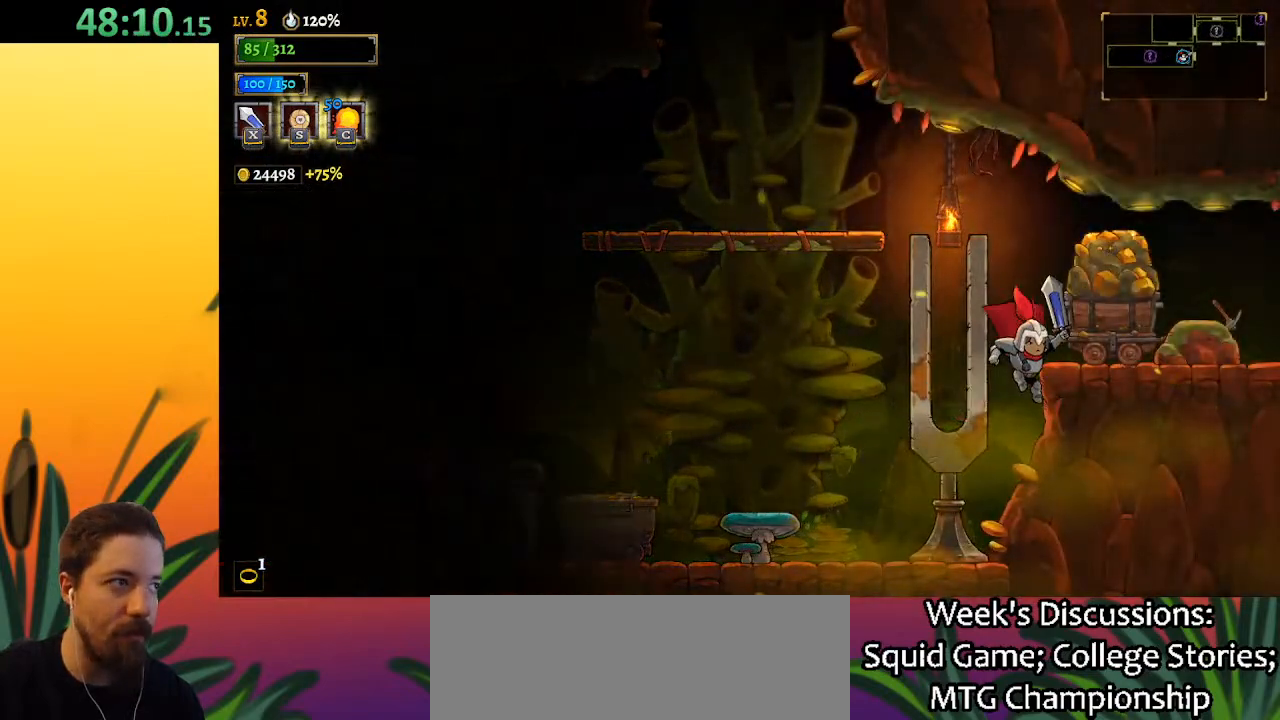
{"keys": [], "events": [[67, "right", "up"], [67, "z", "up"], [200, "left", "down"], [433, "left", "up"]]}
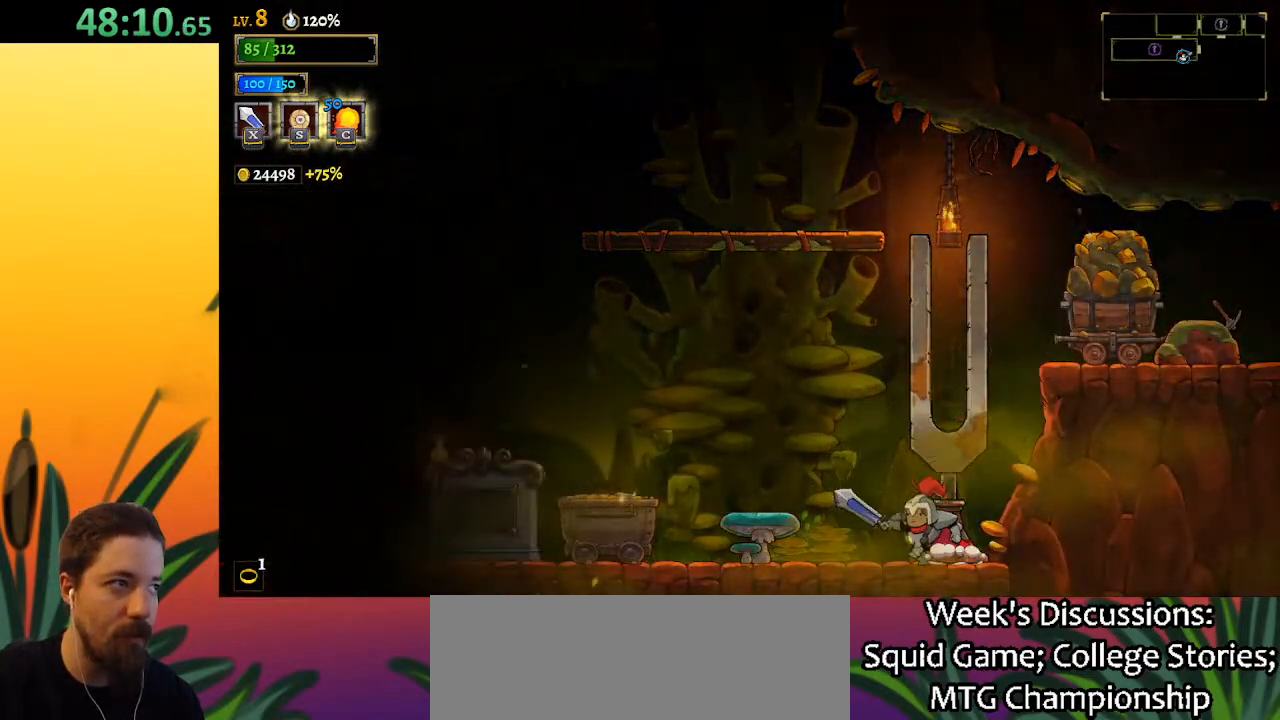
{"keys": [], "events": []}
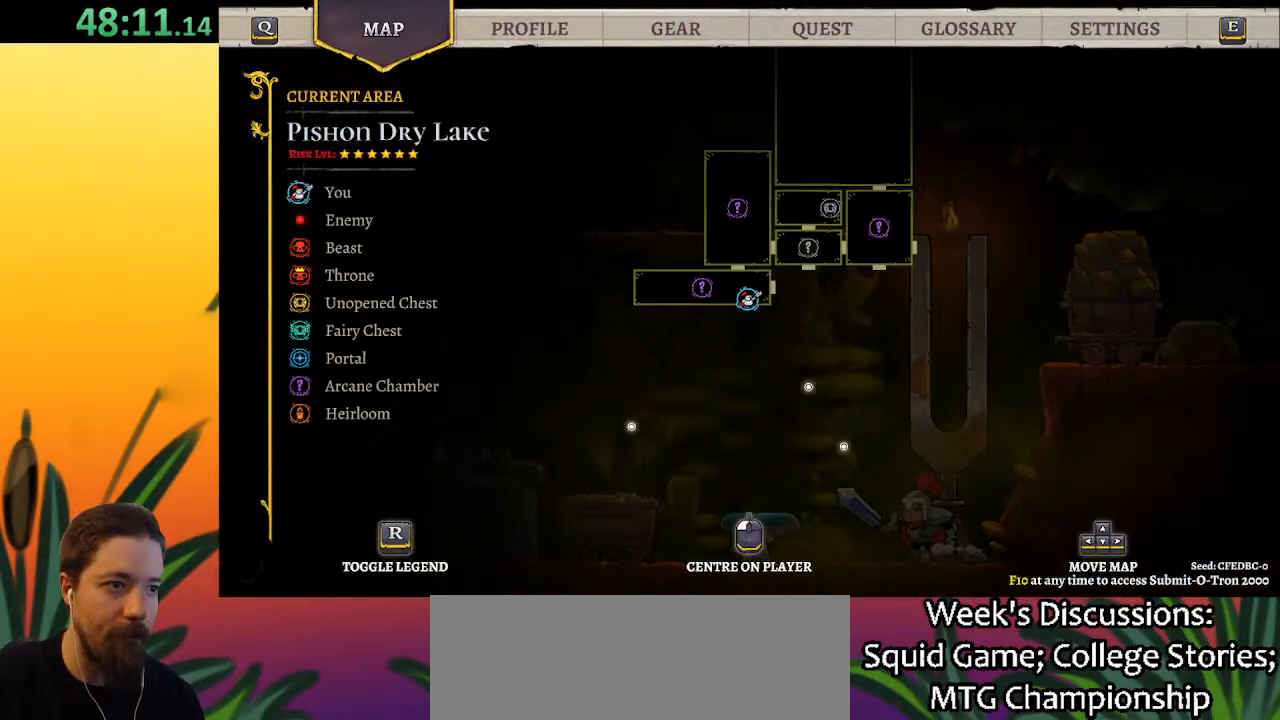
{"keys": ["right", "z"], "events": [[450, "z", "down"], [500, "right", "down"]]}
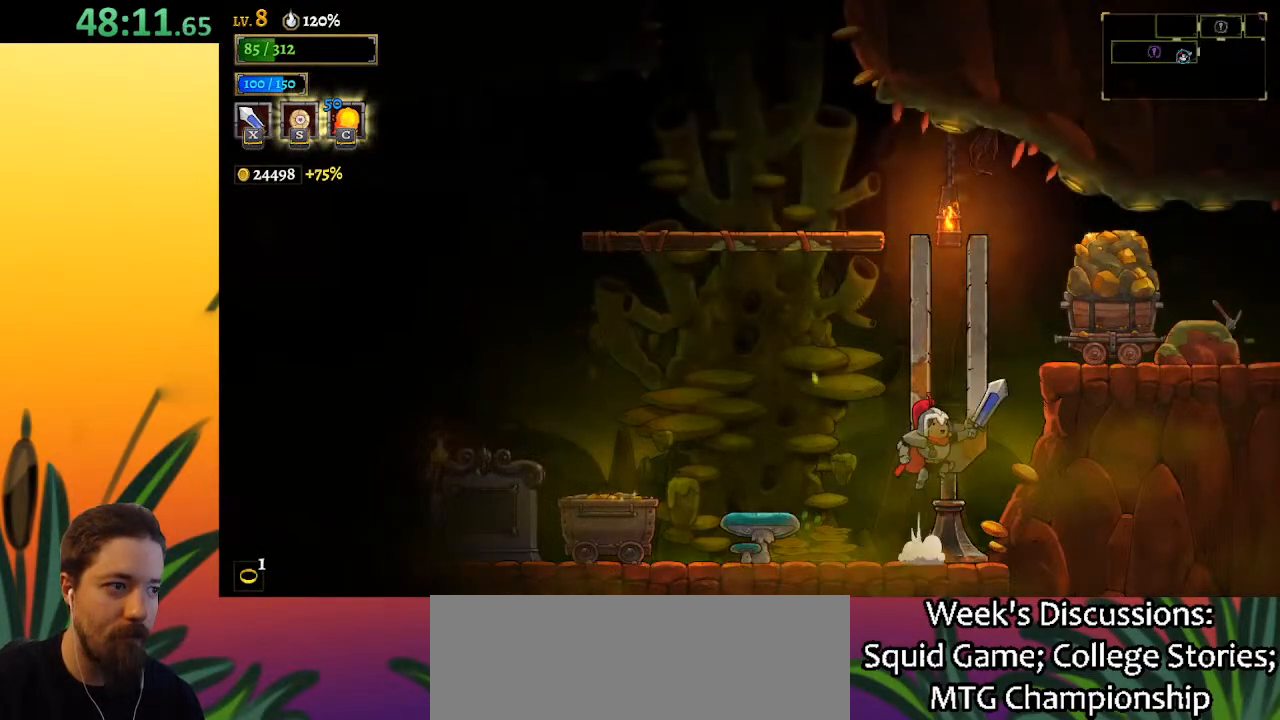
{"keys": ["d", "right"], "events": [[317, "d", "down"], [367, "z", "up"]]}
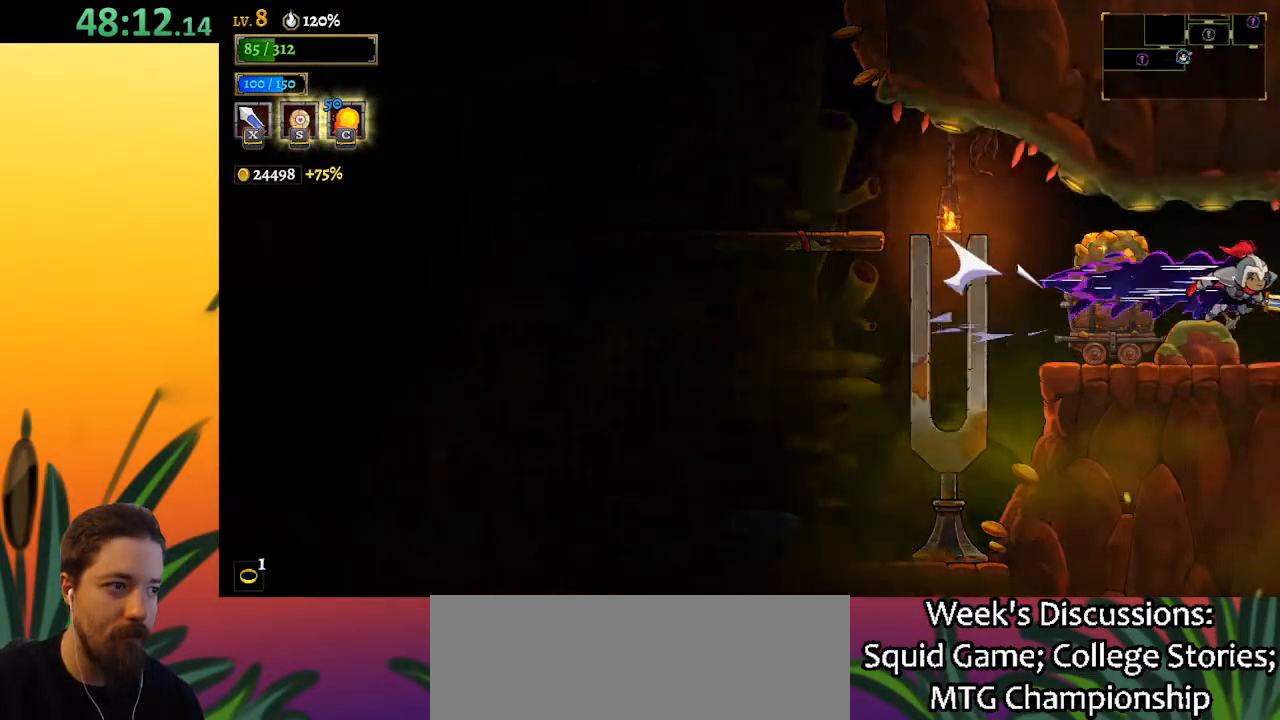
{"keys": ["left"], "events": [[150, "d", "up"], [200, "right", "up"], [350, "left", "down"]]}
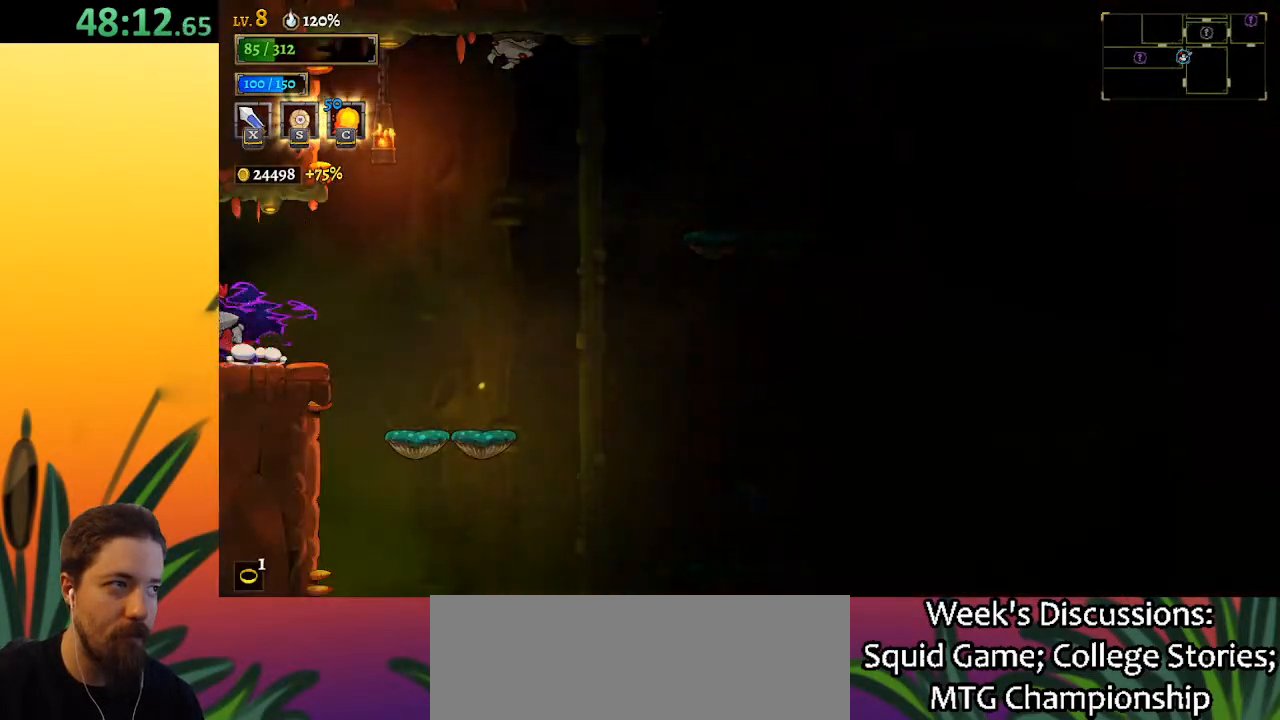
{"keys": ["left"], "events": []}
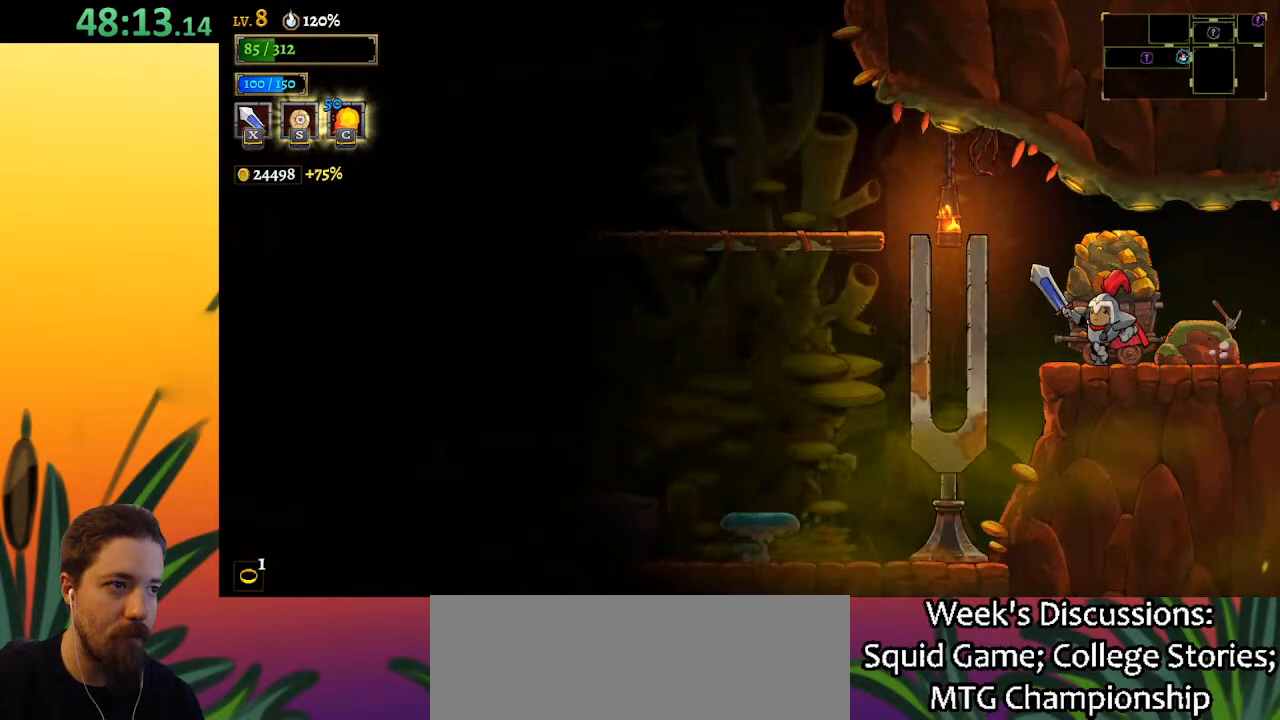
{"keys": ["left"], "events": [[83, "z", "down"], [433, "z", "up"]]}
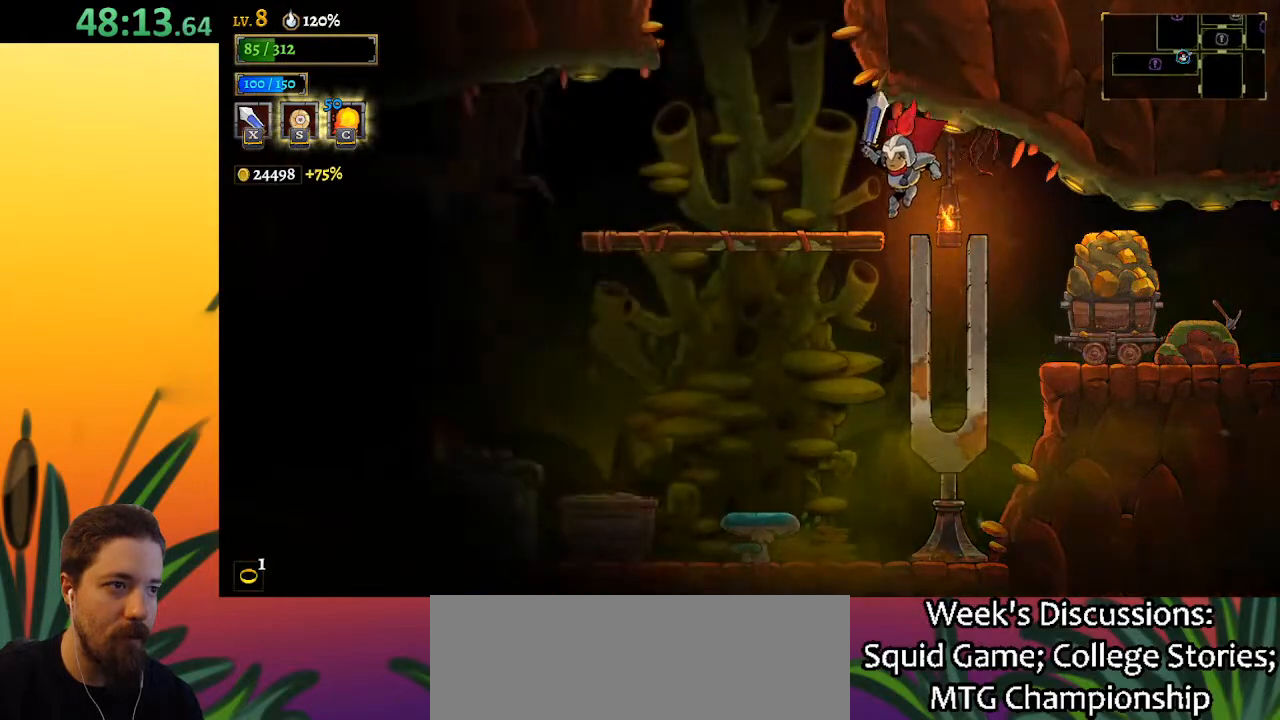
{"keys": ["z"], "events": [[350, "left", "up"], [383, "z", "down"]]}
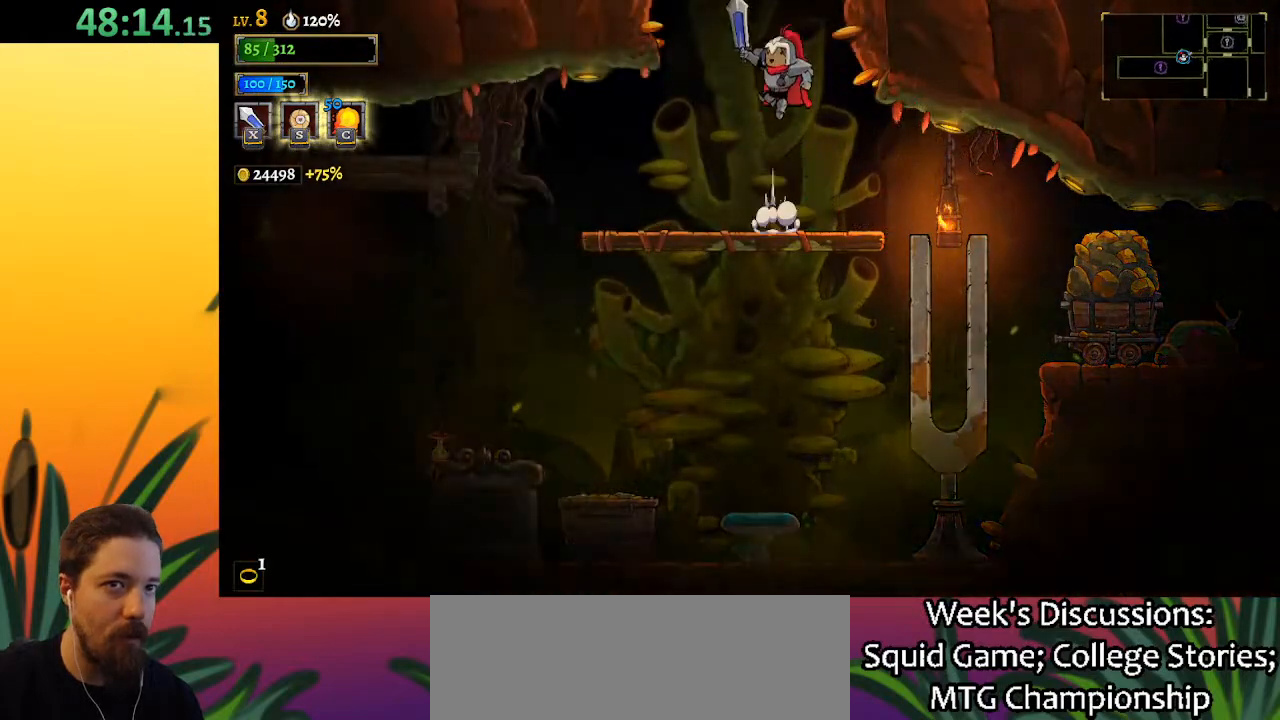
{"keys": ["left"], "events": [[350, "left", "down"], [350, "z", "up"]]}
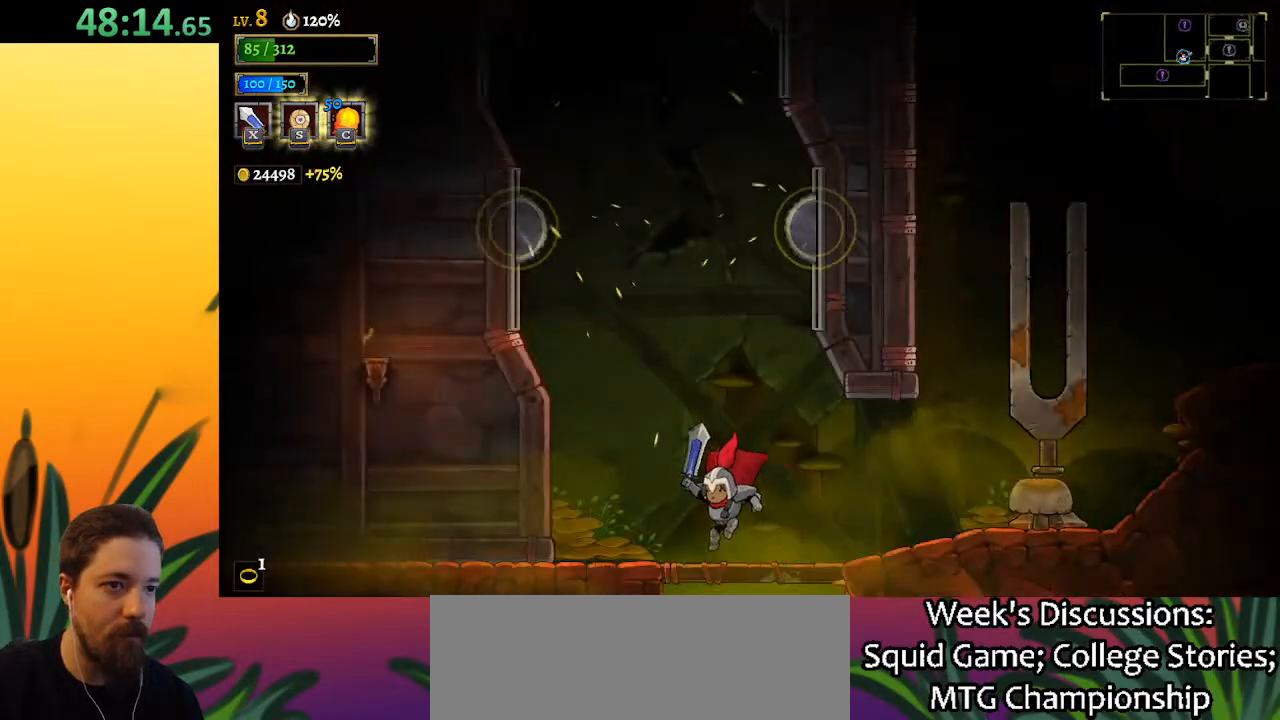
{"keys": ["right", "z"], "events": [[100, "left", "up"], [183, "z", "down"], [417, "right", "down"]]}
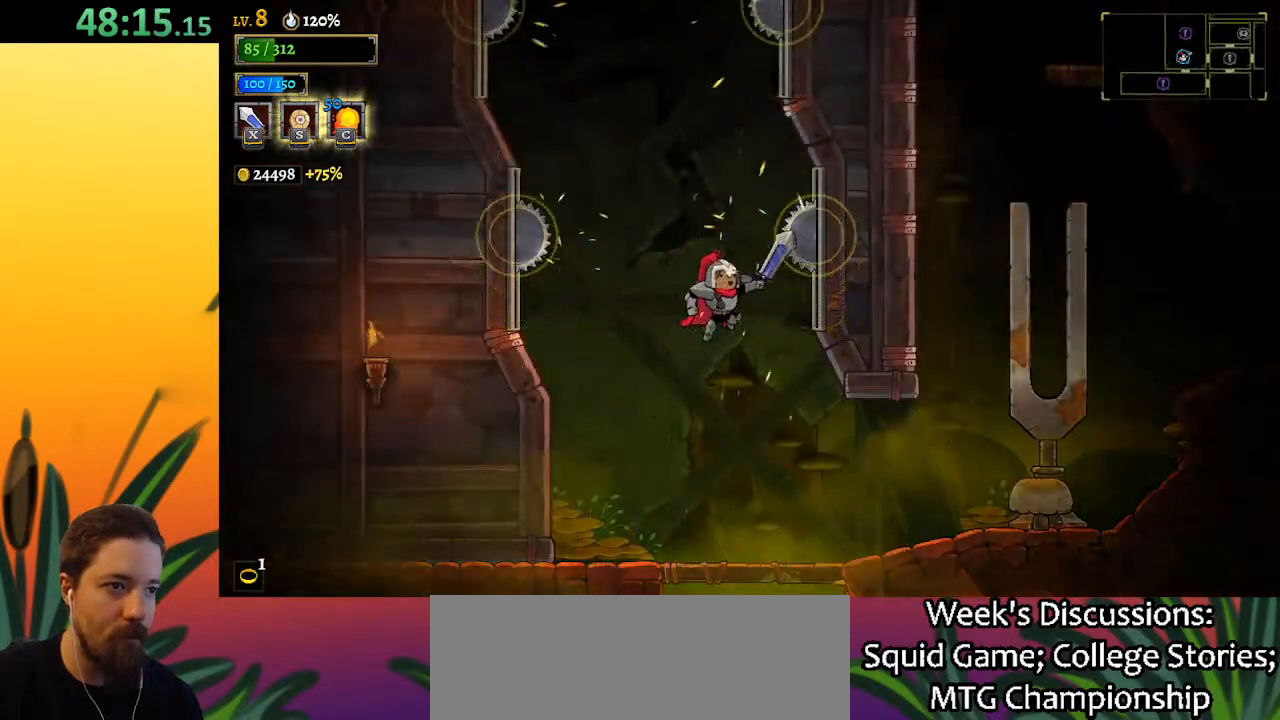
{"keys": ["left"], "events": [[17, "right", "up"], [250, "down", "down"], [300, "z", "up"], [433, "down", "up"], [483, "left", "down"]]}
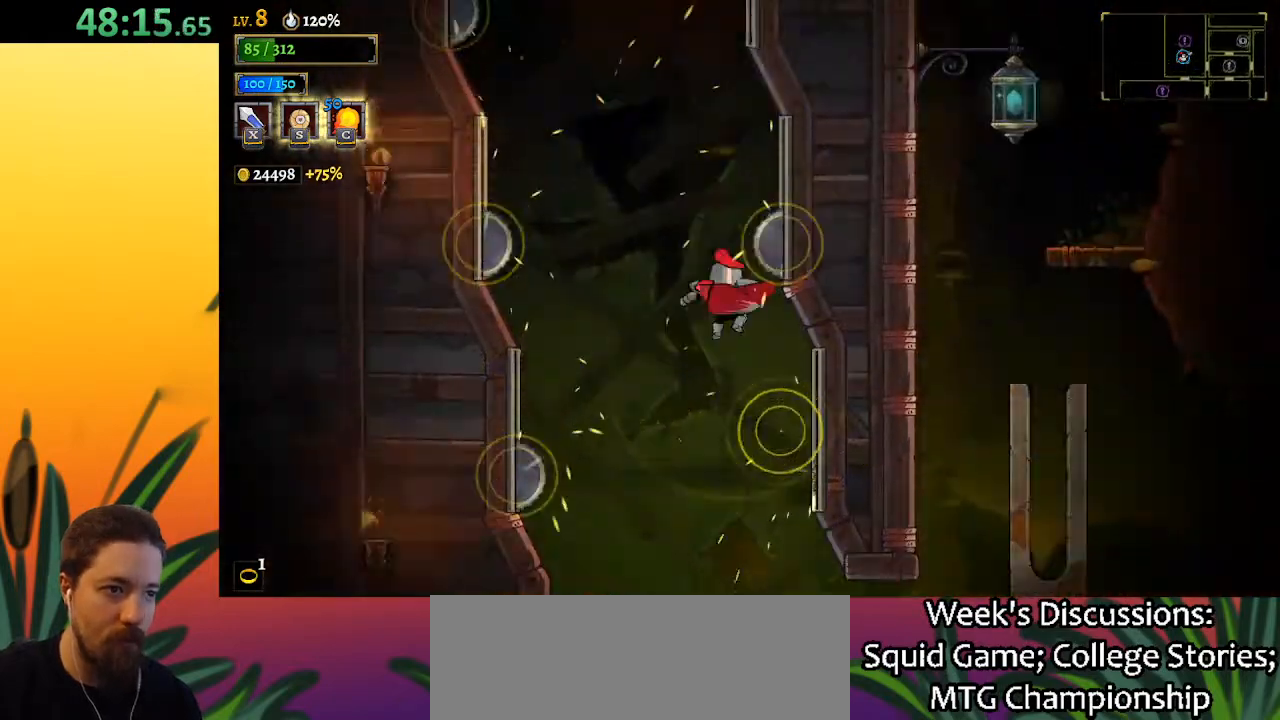
{"keys": ["down"], "events": [[350, "left", "up"], [400, "down", "down"]]}
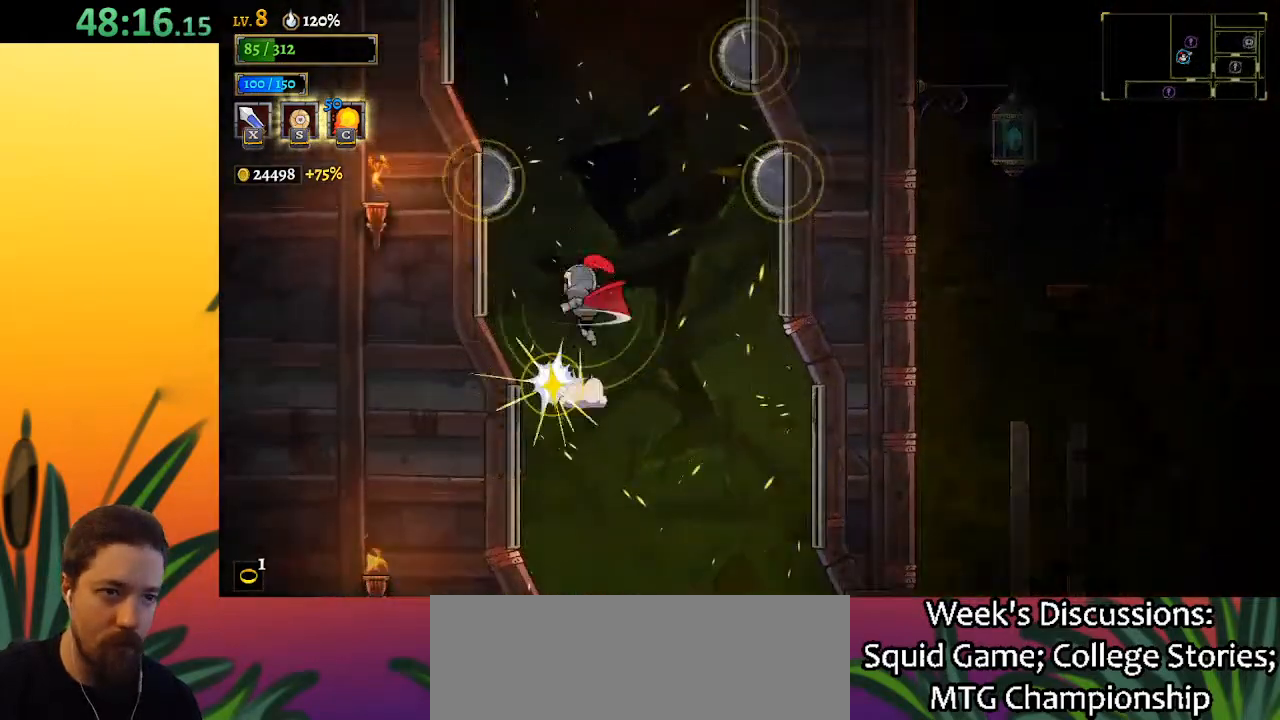
{"keys": ["down"], "events": [[100, "down", "up"], [100, "right", "down"], [417, "down", "down"], [417, "right", "up"]]}
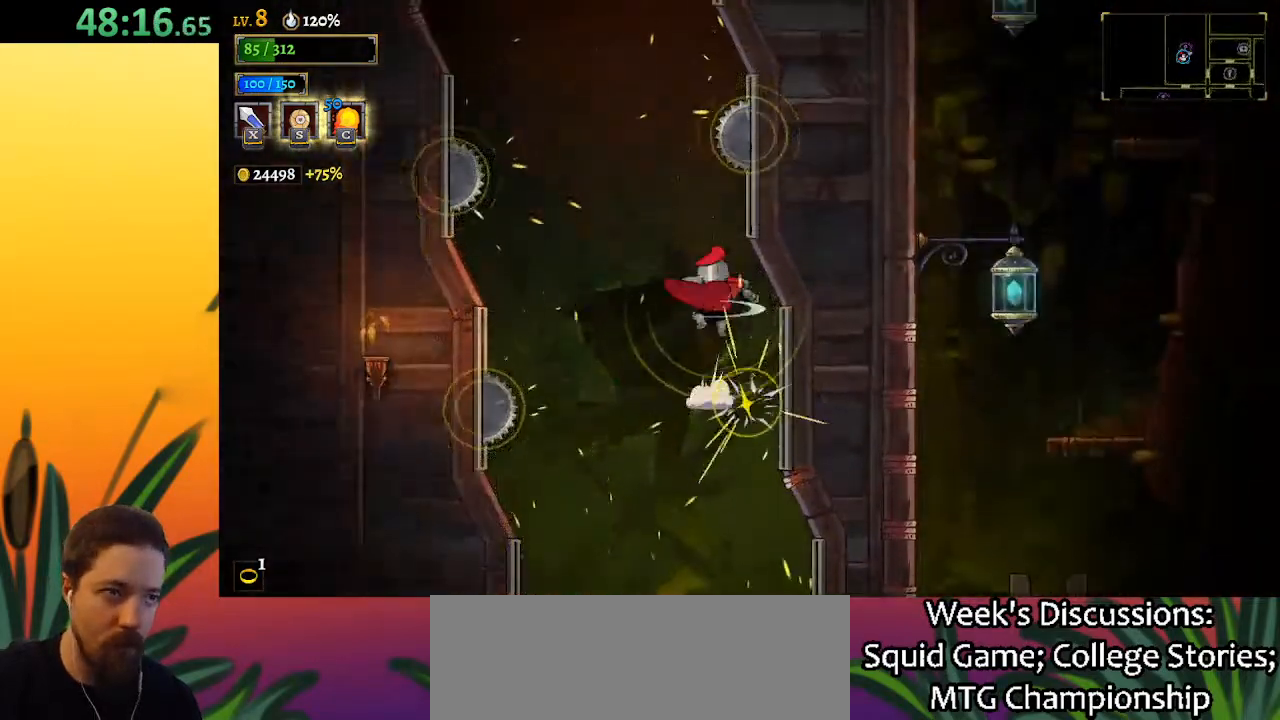
{"keys": [], "events": [[17, "left", "down"], [67, "down", "up"], [450, "left", "up"]]}
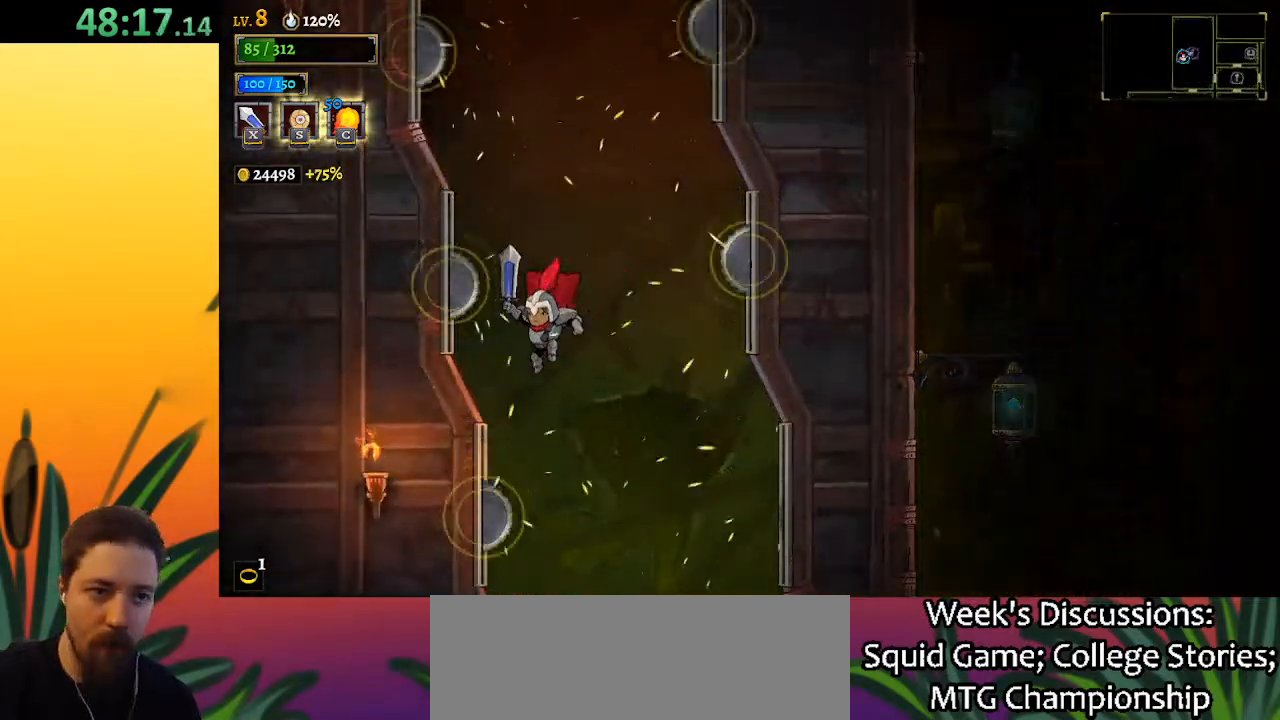
{"keys": ["right"], "events": [[233, "down", "down"], [467, "down", "up"], [467, "right", "down"]]}
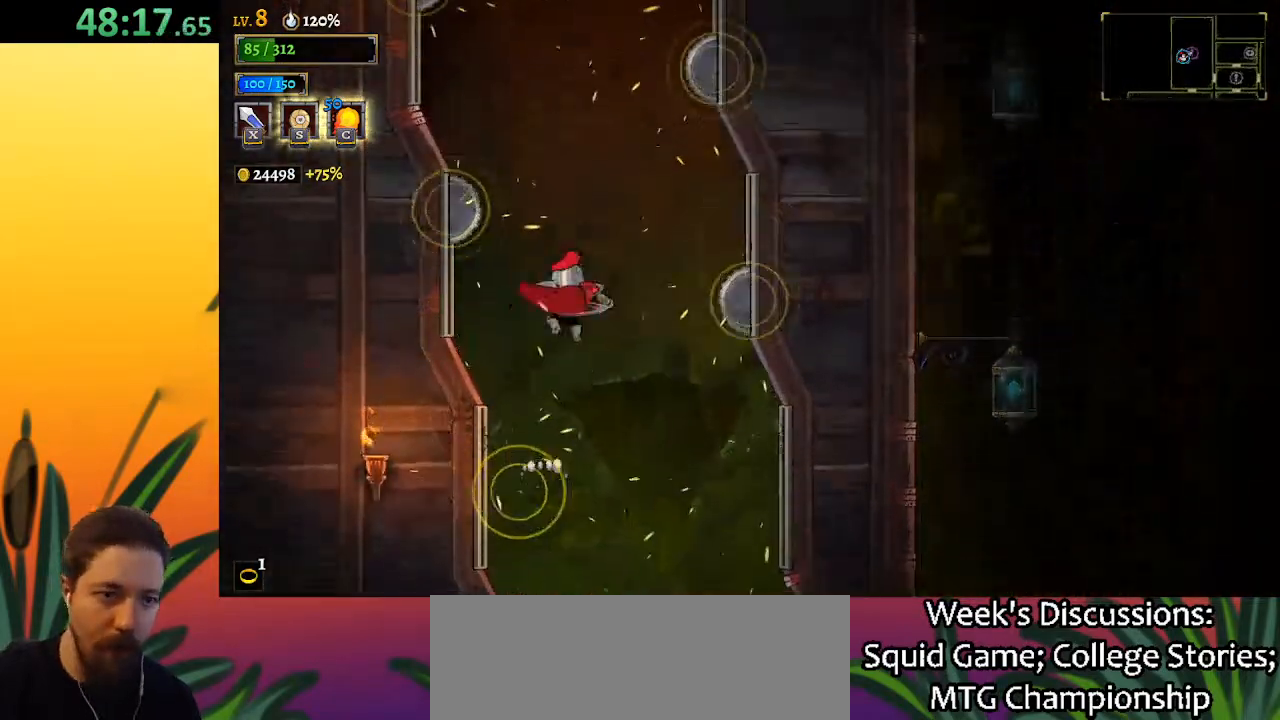
{"keys": ["left"], "events": [[250, "down", "down"], [333, "left", "down"], [333, "right", "up"], [383, "down", "up"]]}
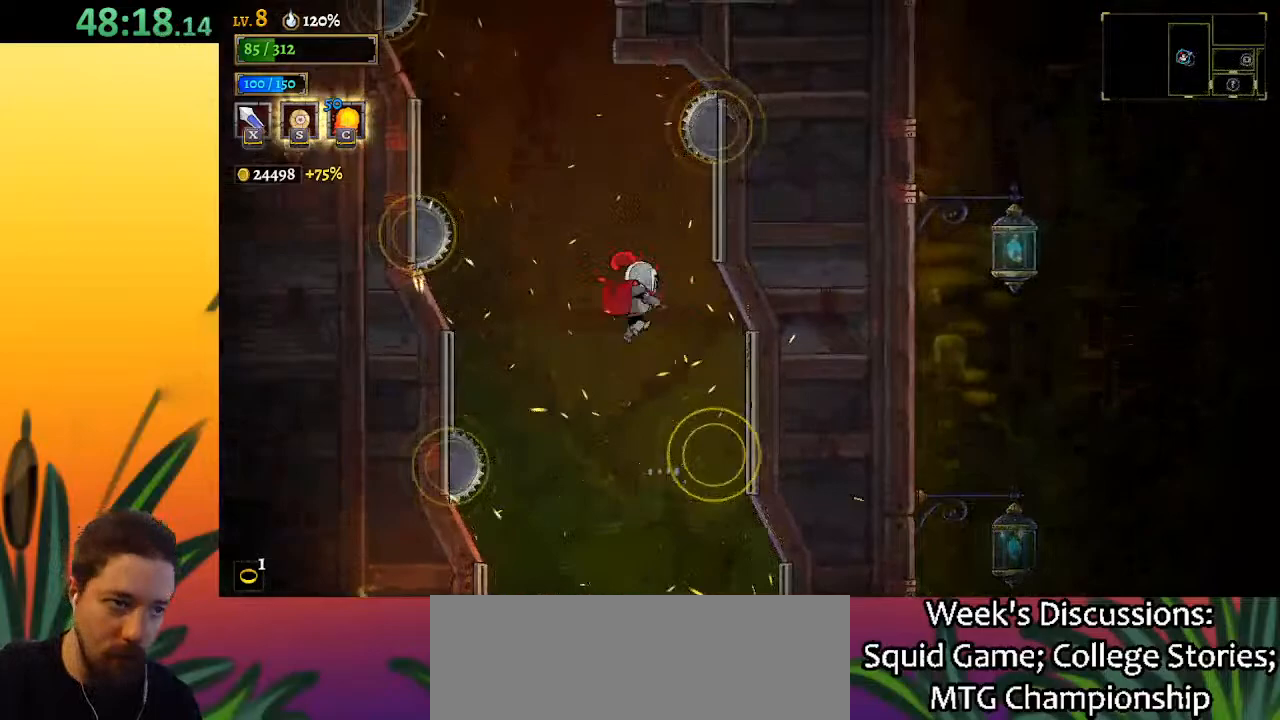
{"keys": ["right"], "events": [[317, "down", "down"], [317, "left", "up"], [450, "down", "up"], [500, "right", "down"]]}
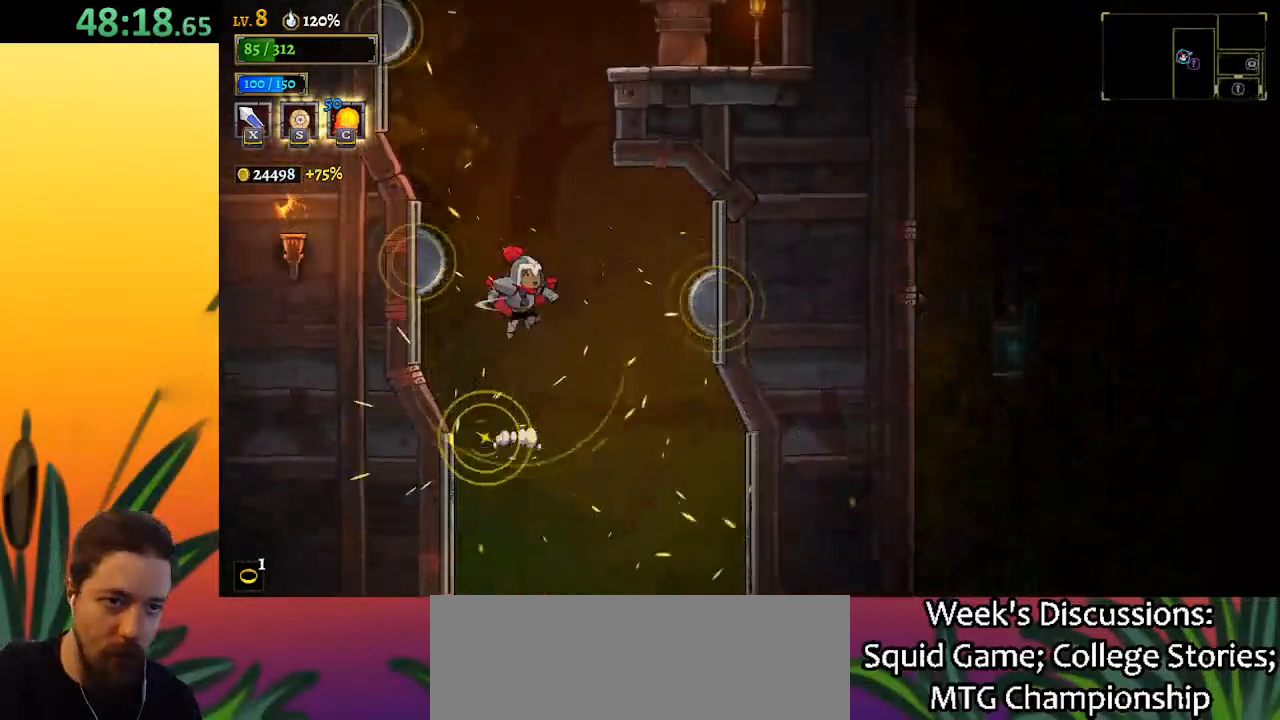
{"keys": ["down", "left"], "events": [[333, "down", "down"], [367, "left", "down"], [417, "right", "up"]]}